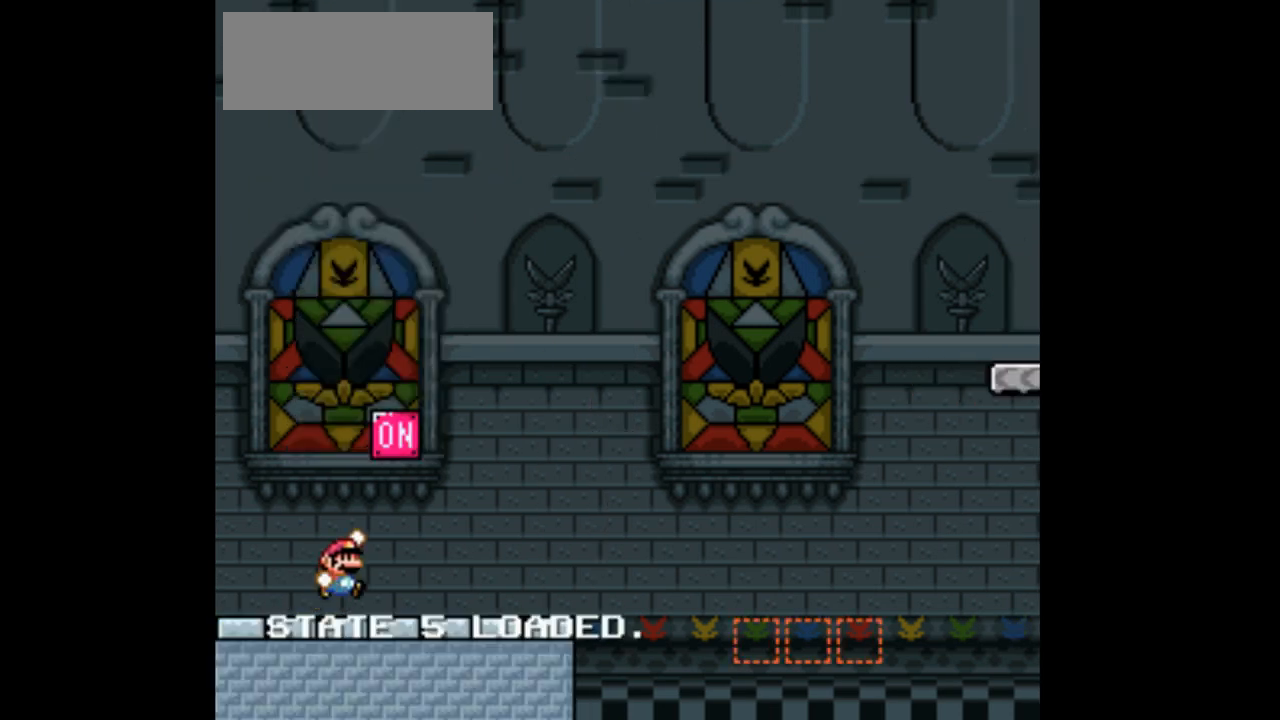
Gameplay with a controller (Nintendo layout); each line is a JSON object with the inputs held at the frame after it. "events" lists button and stick changes between this image and that frame as [ms after this image, input, new state], when the widget could be followed in between. Not read: B L3 R1 R3.
{"buttons": ["Y", "DPAD_RIGHT"], "events": []}
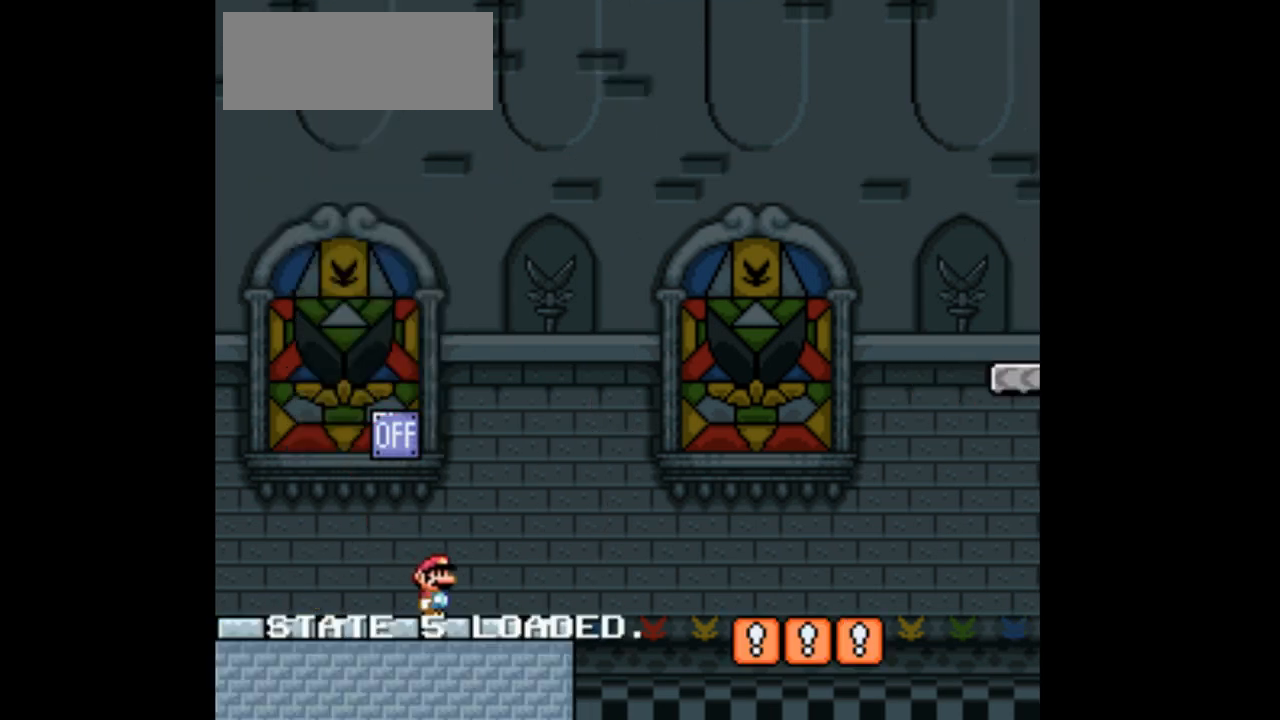
{"buttons": ["Y", "DPAD_RIGHT"], "events": []}
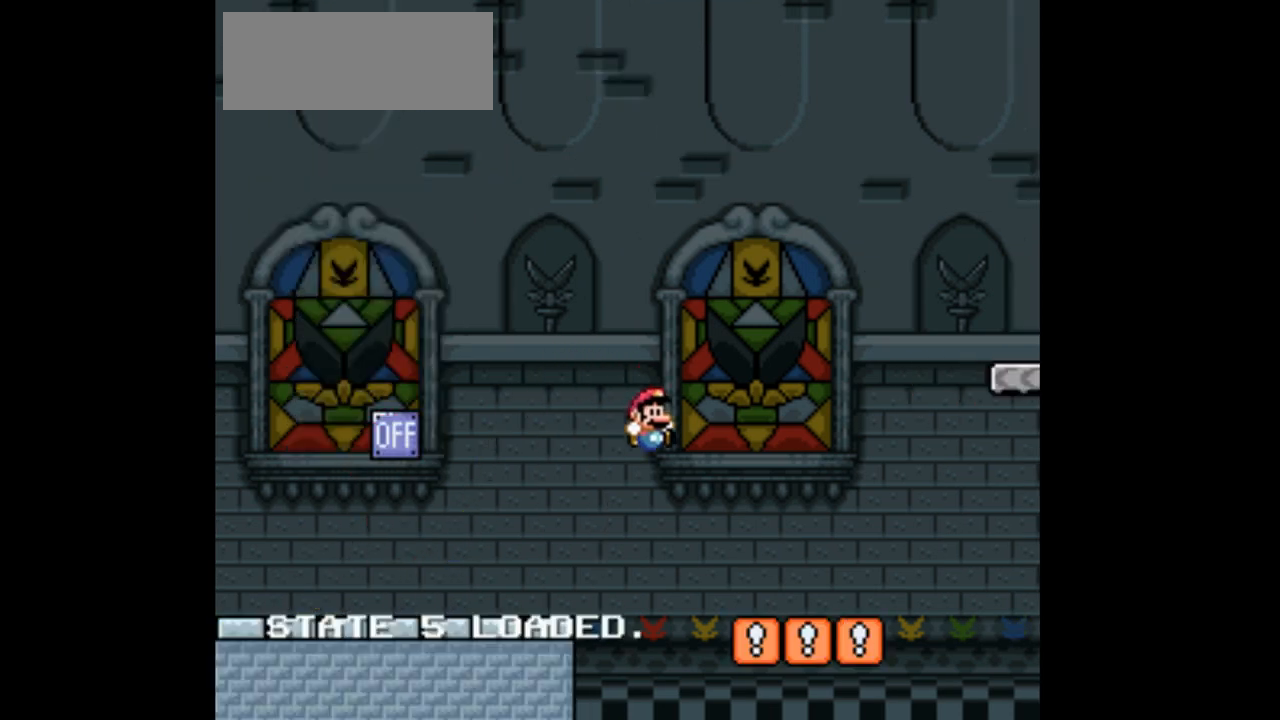
{"buttons": ["Y", "DPAD_RIGHT"], "events": []}
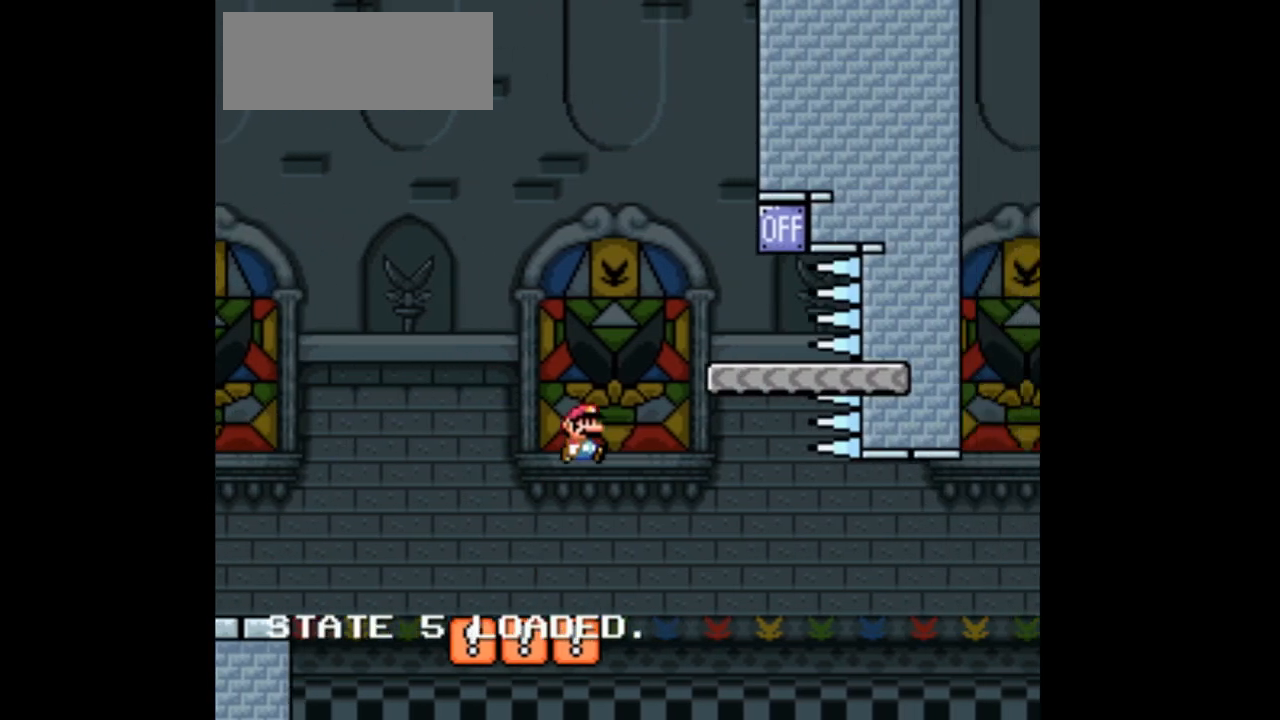
{"buttons": ["Y"], "events": [[233, "DPAD_RIGHT", "up"], [367, "DPAD_LEFT", "down"], [467, "DPAD_LEFT", "up"]]}
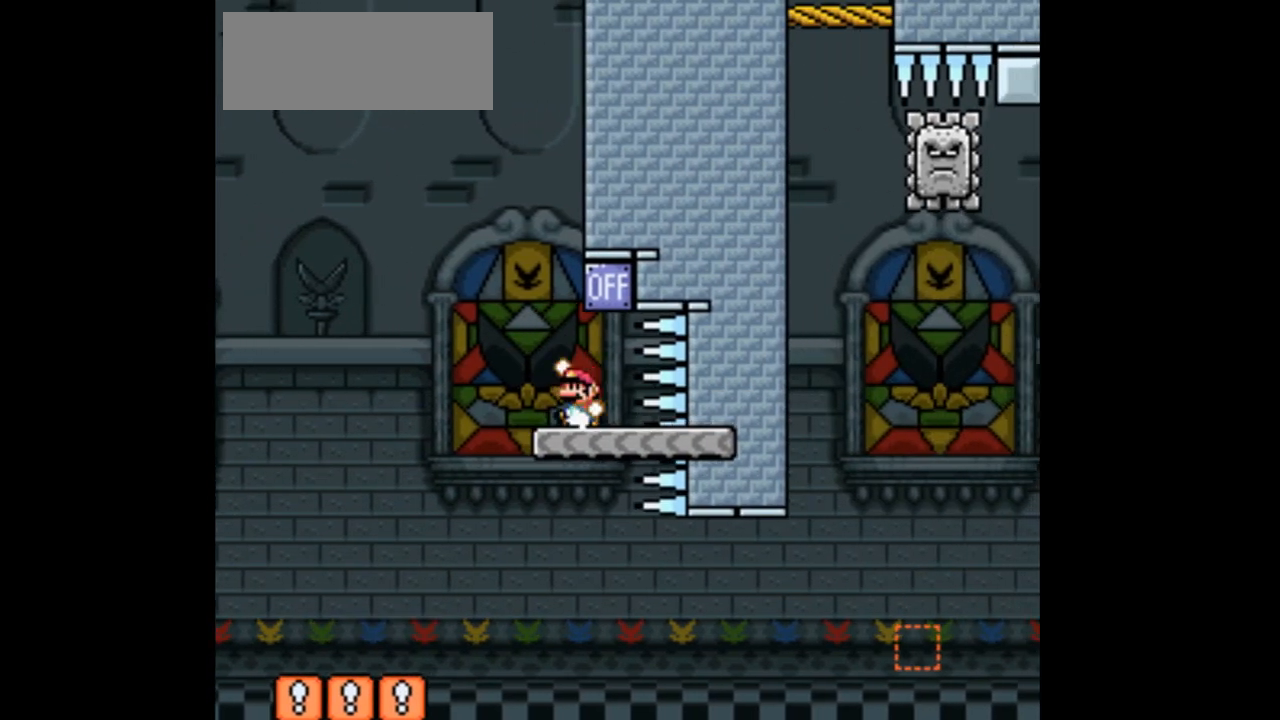
{"buttons": ["Y"], "events": []}
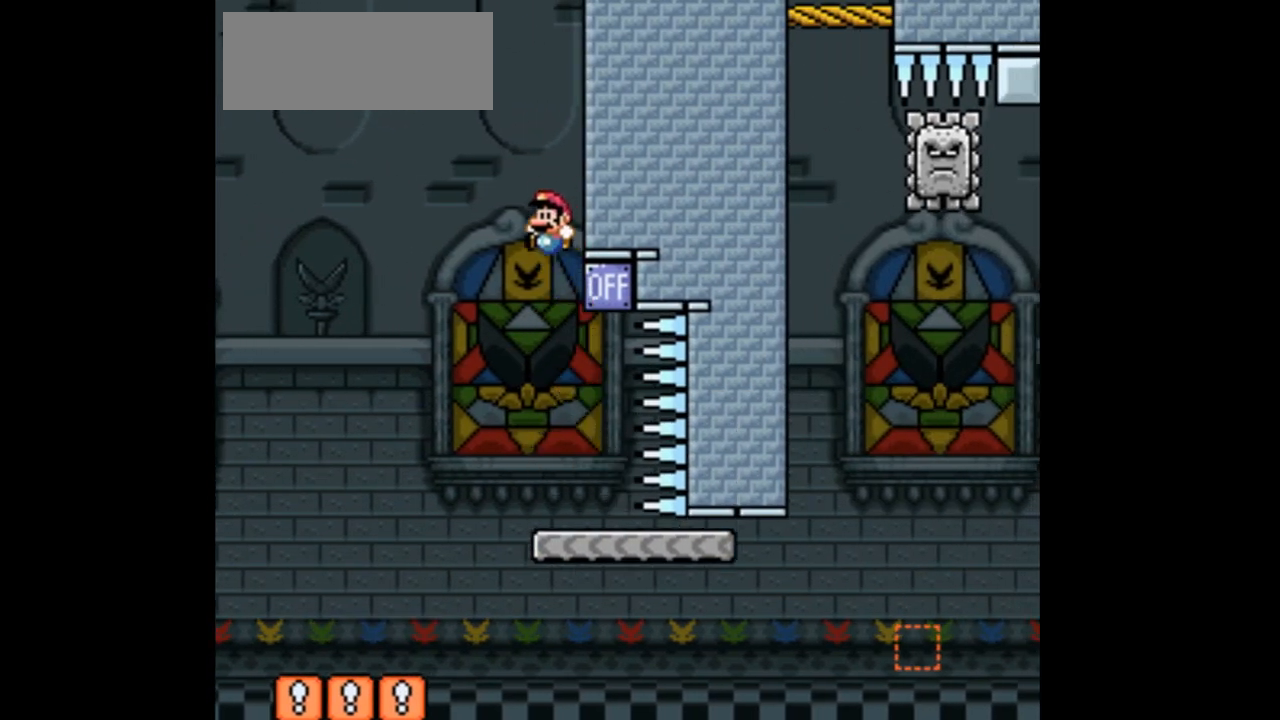
{"buttons": ["Y"], "events": [[167, "DPAD_RIGHT", "down"], [333, "DPAD_RIGHT", "up"]]}
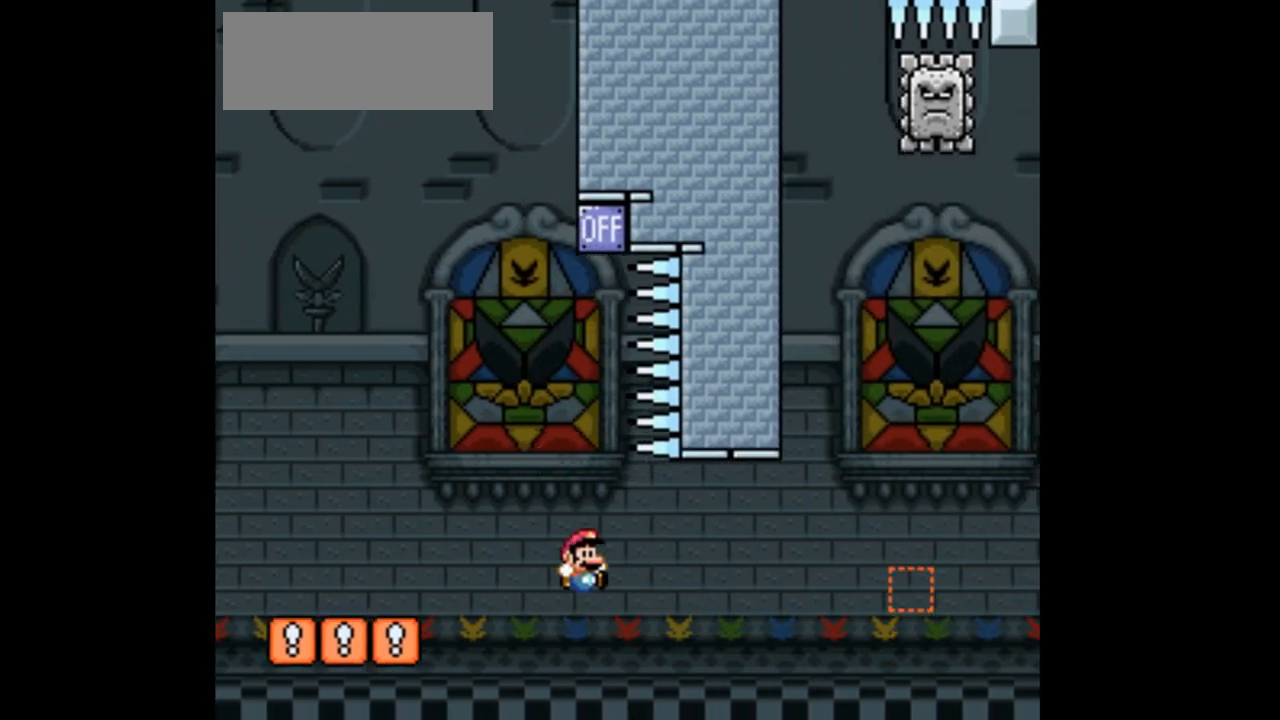
{"buttons": ["Y", "DPAD_RIGHT"], "events": [[100, "DPAD_RIGHT", "down"]]}
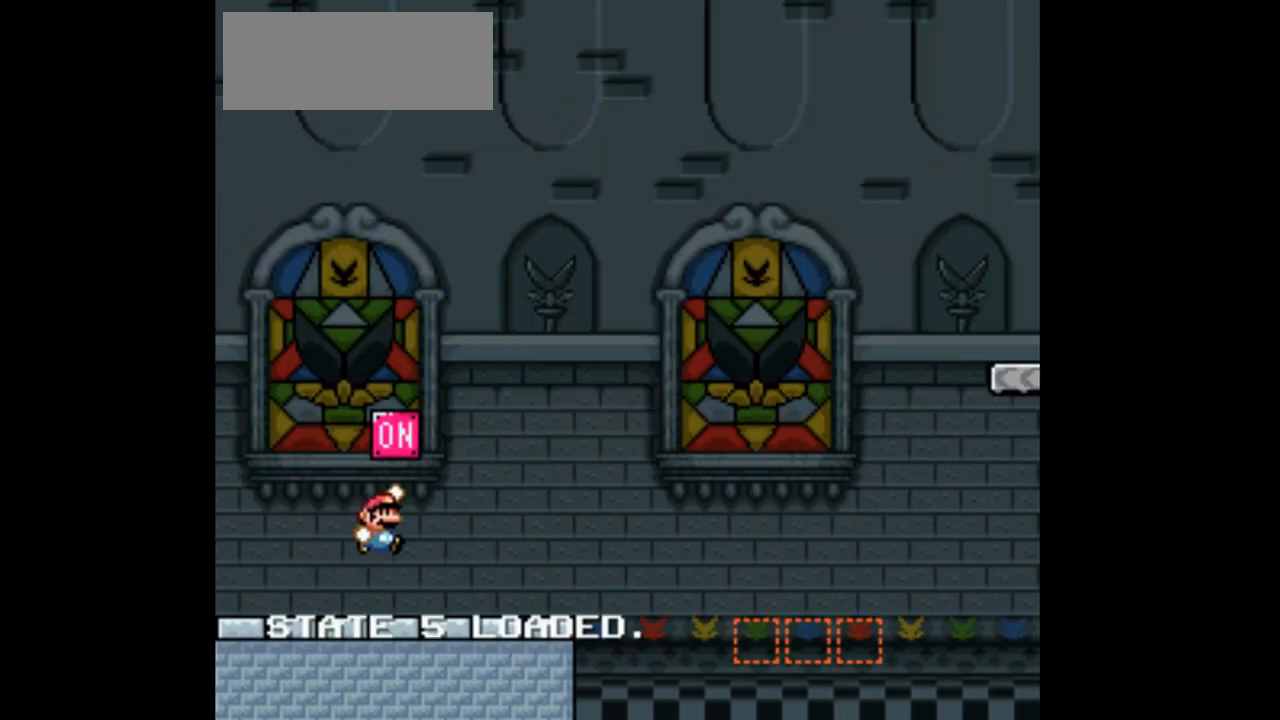
{"buttons": ["Y", "DPAD_RIGHT"], "events": []}
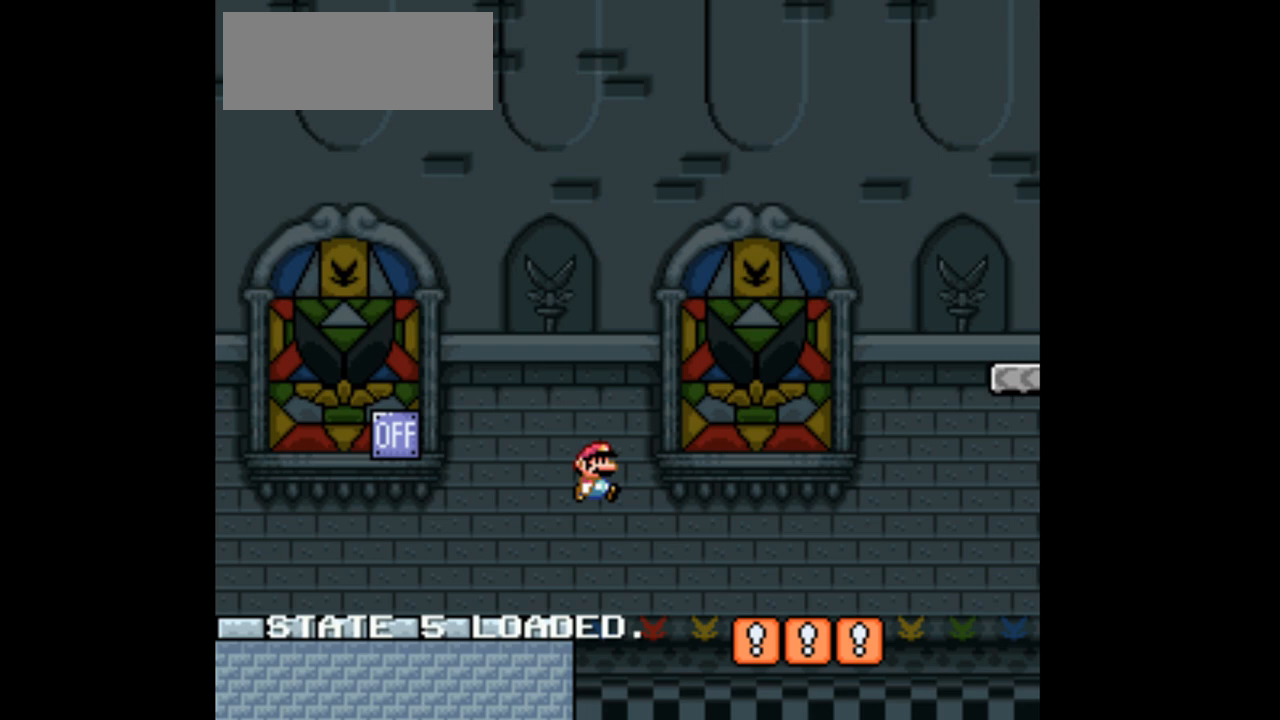
{"buttons": ["Y", "DPAD_RIGHT"], "events": []}
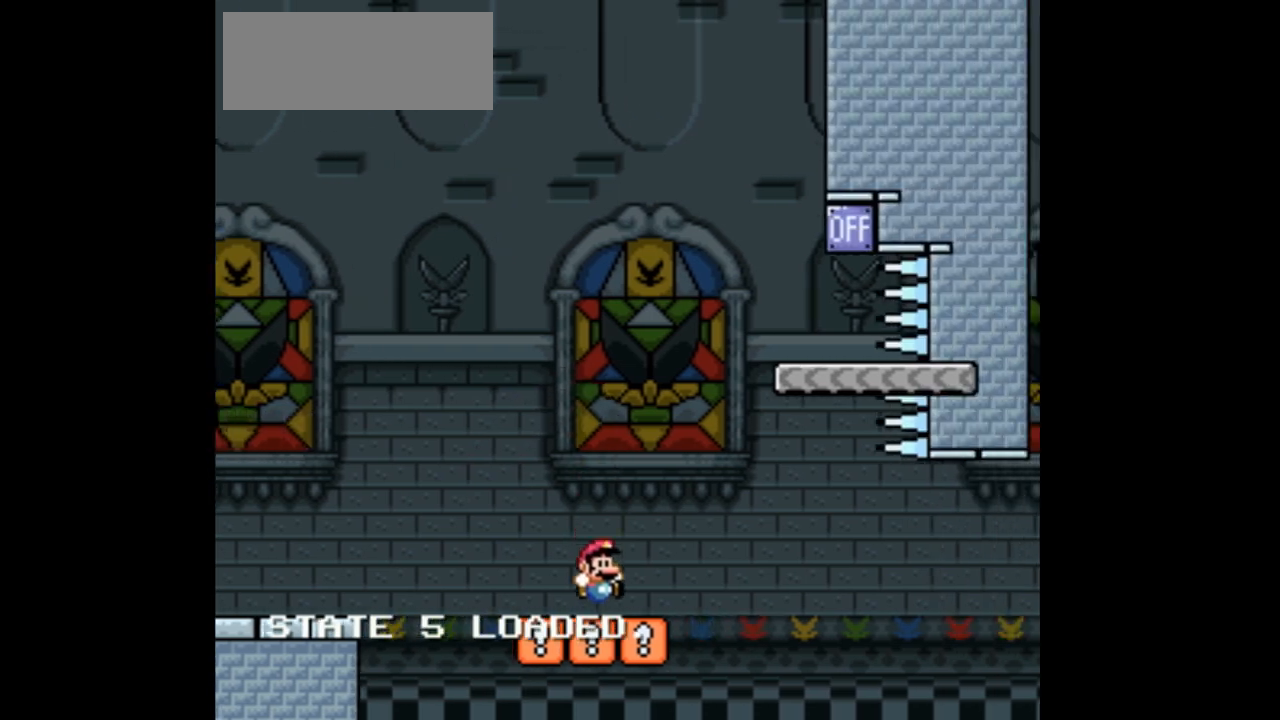
{"buttons": ["Y"], "events": [[400, "DPAD_RIGHT", "up"]]}
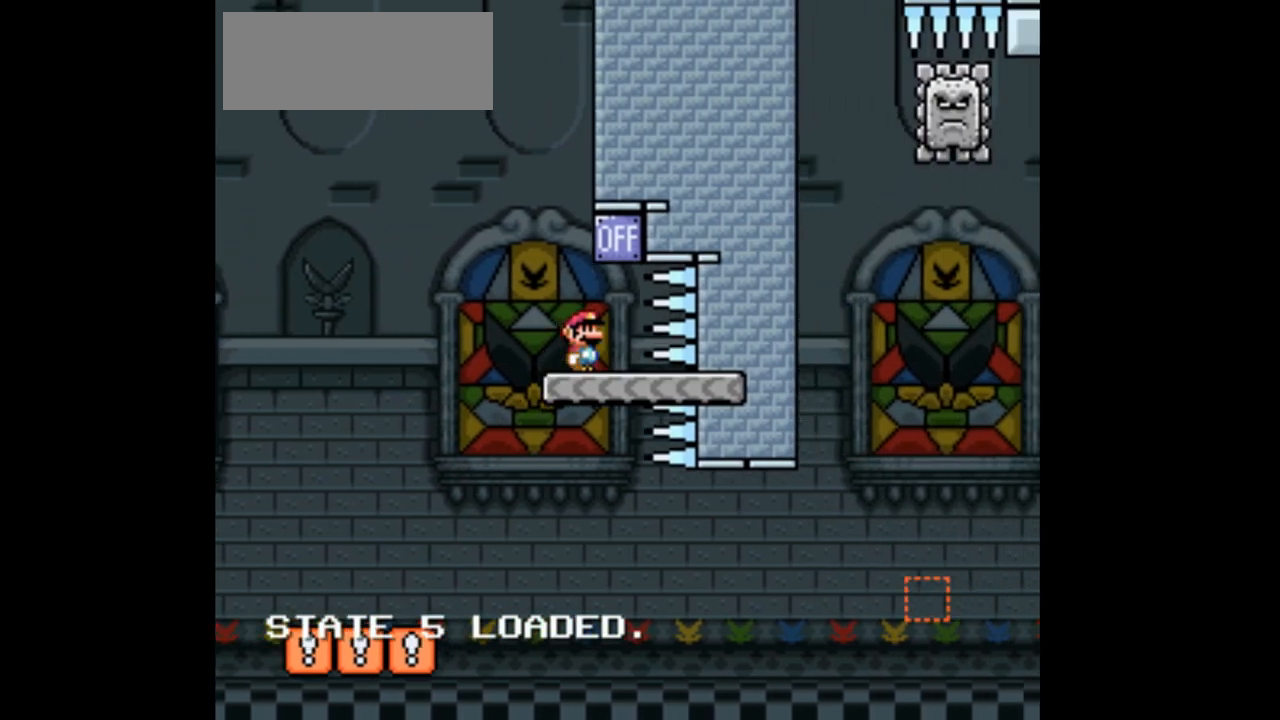
{"buttons": ["Y"], "events": [[33, "DPAD_LEFT", "down"], [333, "DPAD_LEFT", "up"]]}
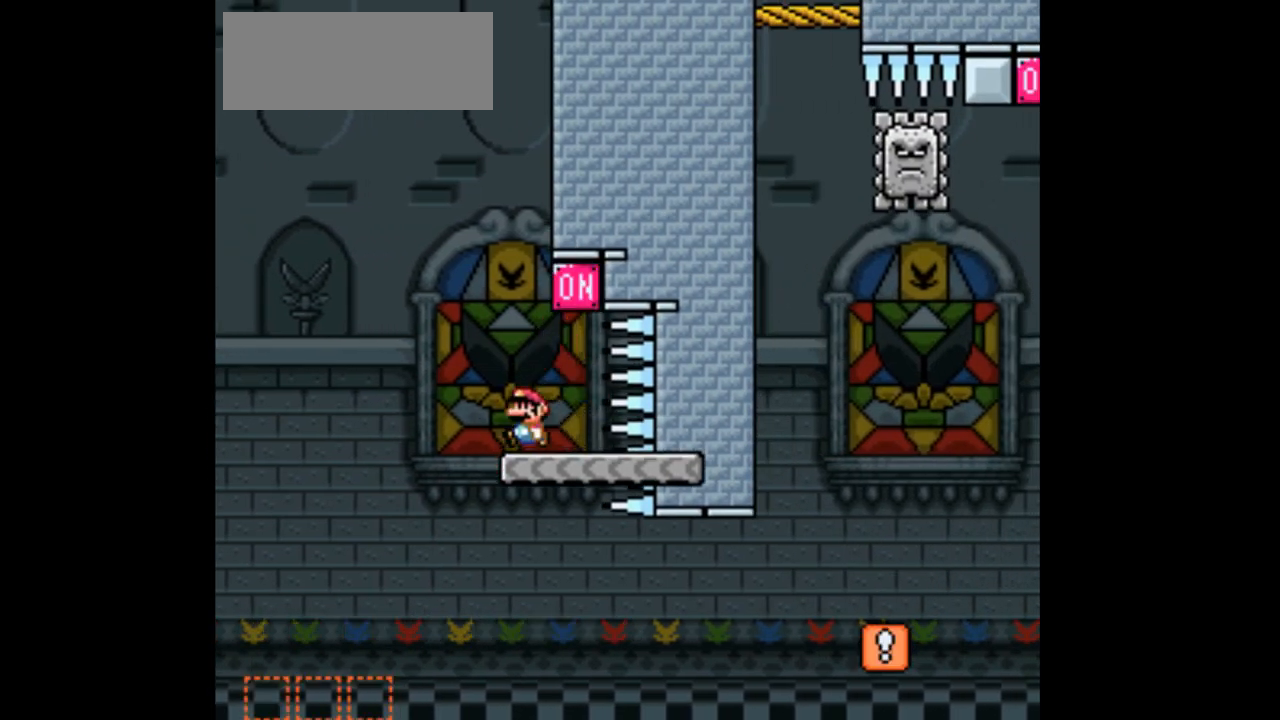
{"buttons": ["X", "DPAD_RIGHT"], "events": [[33, "DPAD_RIGHT", "down"], [67, "Y", "up"], [167, "X", "down"]]}